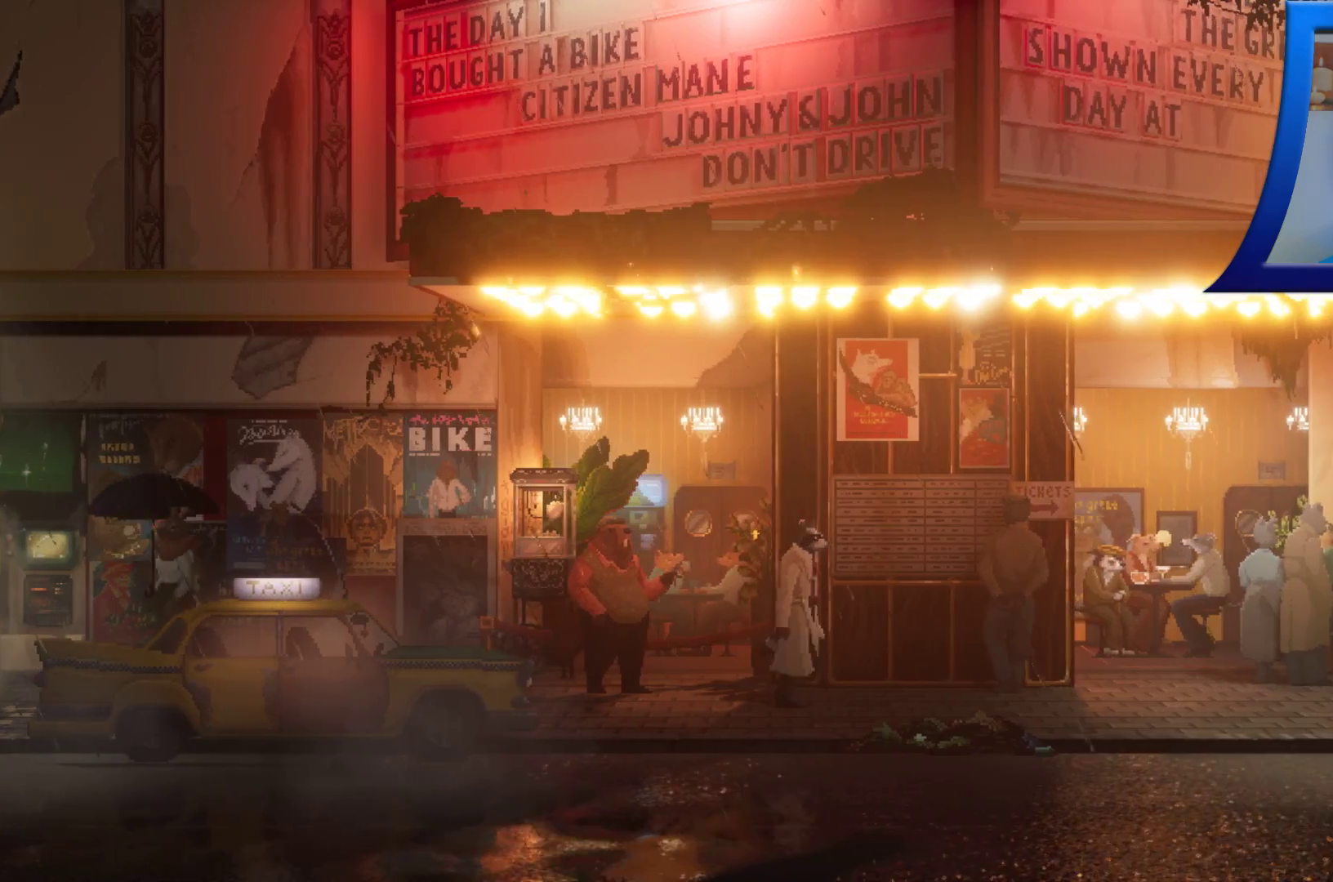
Gameplay with a controller (Xbox layout); each line is a JSON object with the inputs held at the frame after it. "events" lists button and stick changes between this image and that frame as [ms after this image, input, new state], when the widget could be followed in between. Not read: HOME L3 R3.
{"buttons": [], "left_stick": "center", "right_stick": "center", "events": []}
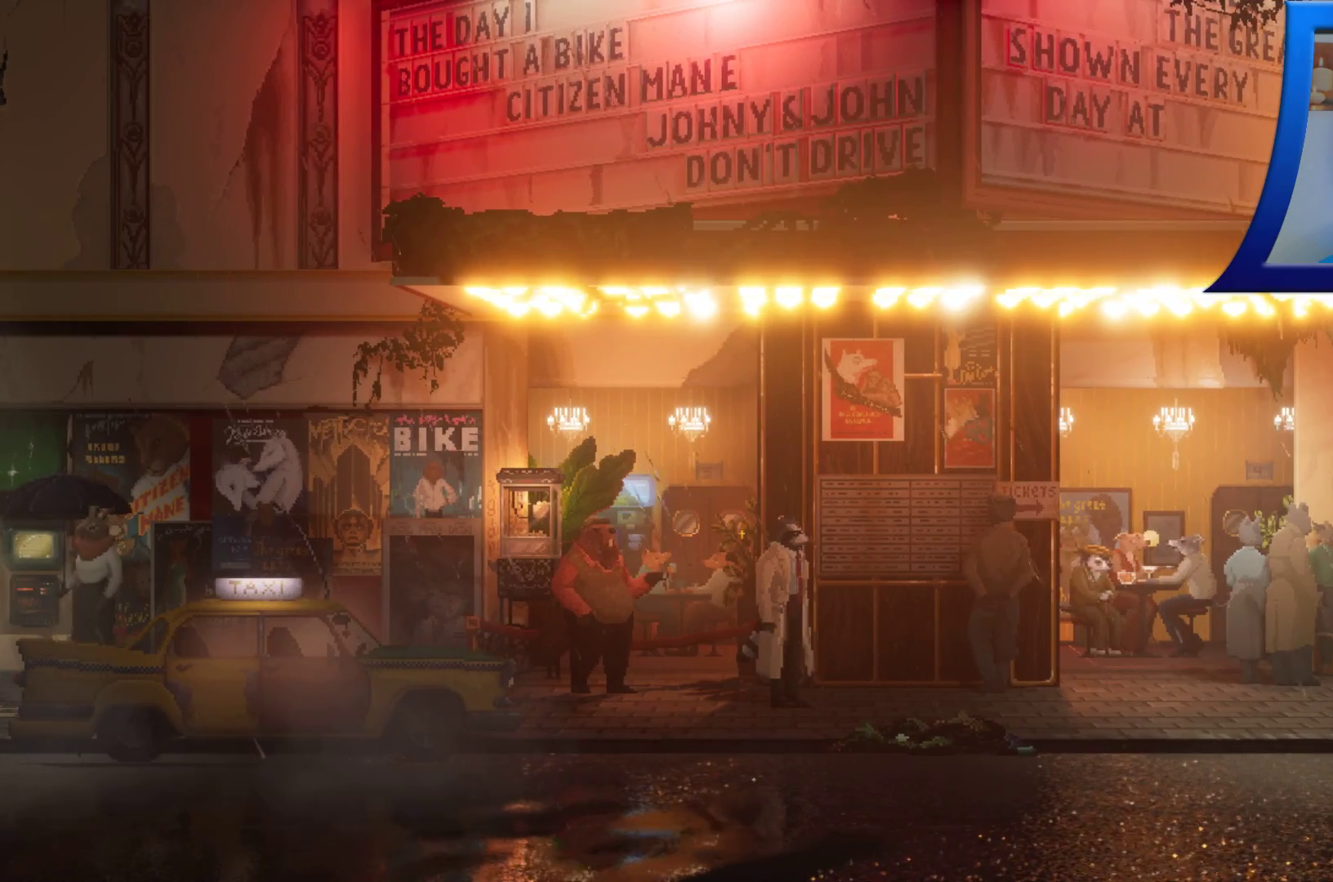
{"buttons": [], "left_stick": "center", "right_stick": "center", "events": []}
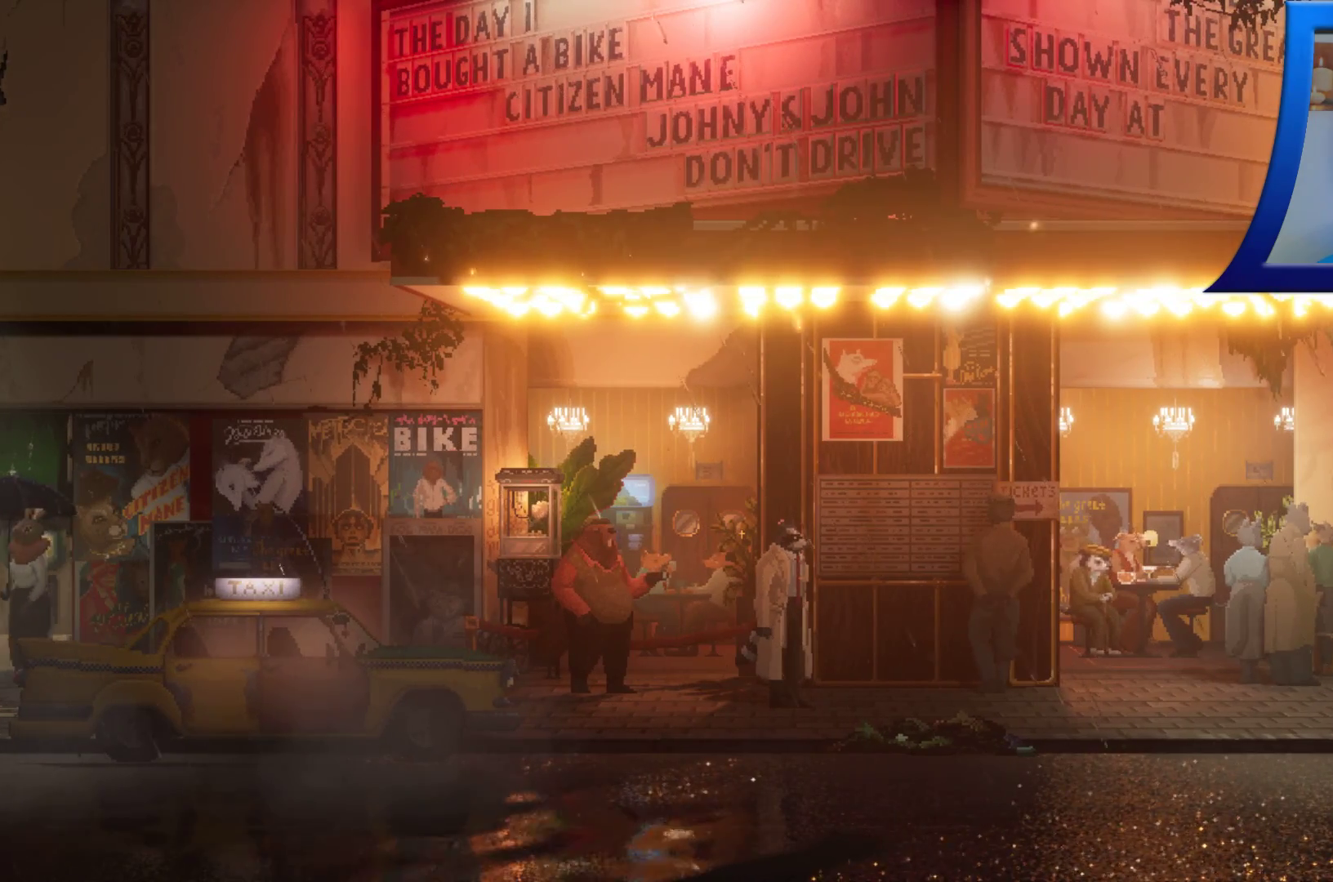
{"buttons": [], "left_stick": "center", "right_stick": "center", "events": []}
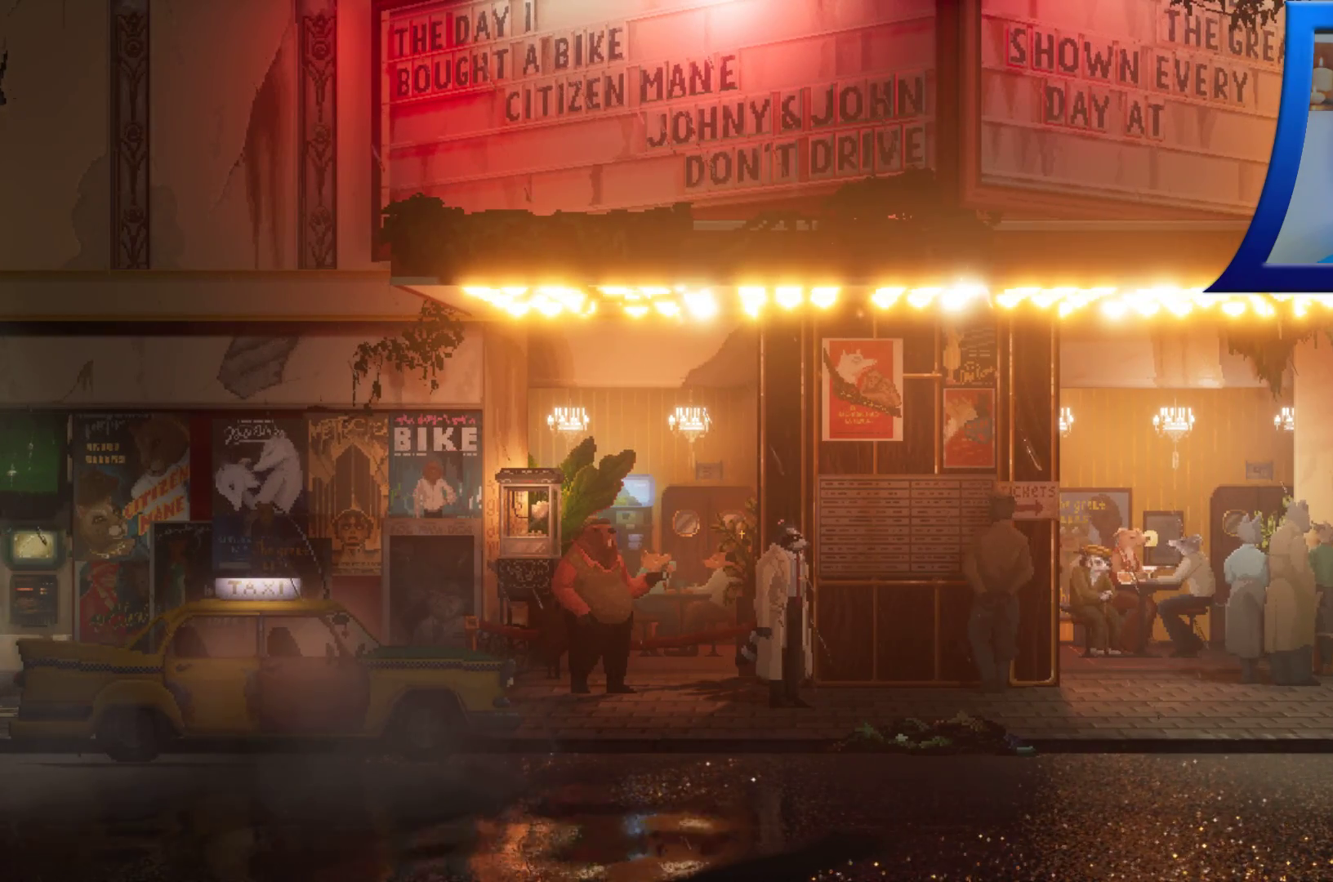
{"buttons": [], "left_stick": "center", "right_stick": "center", "events": []}
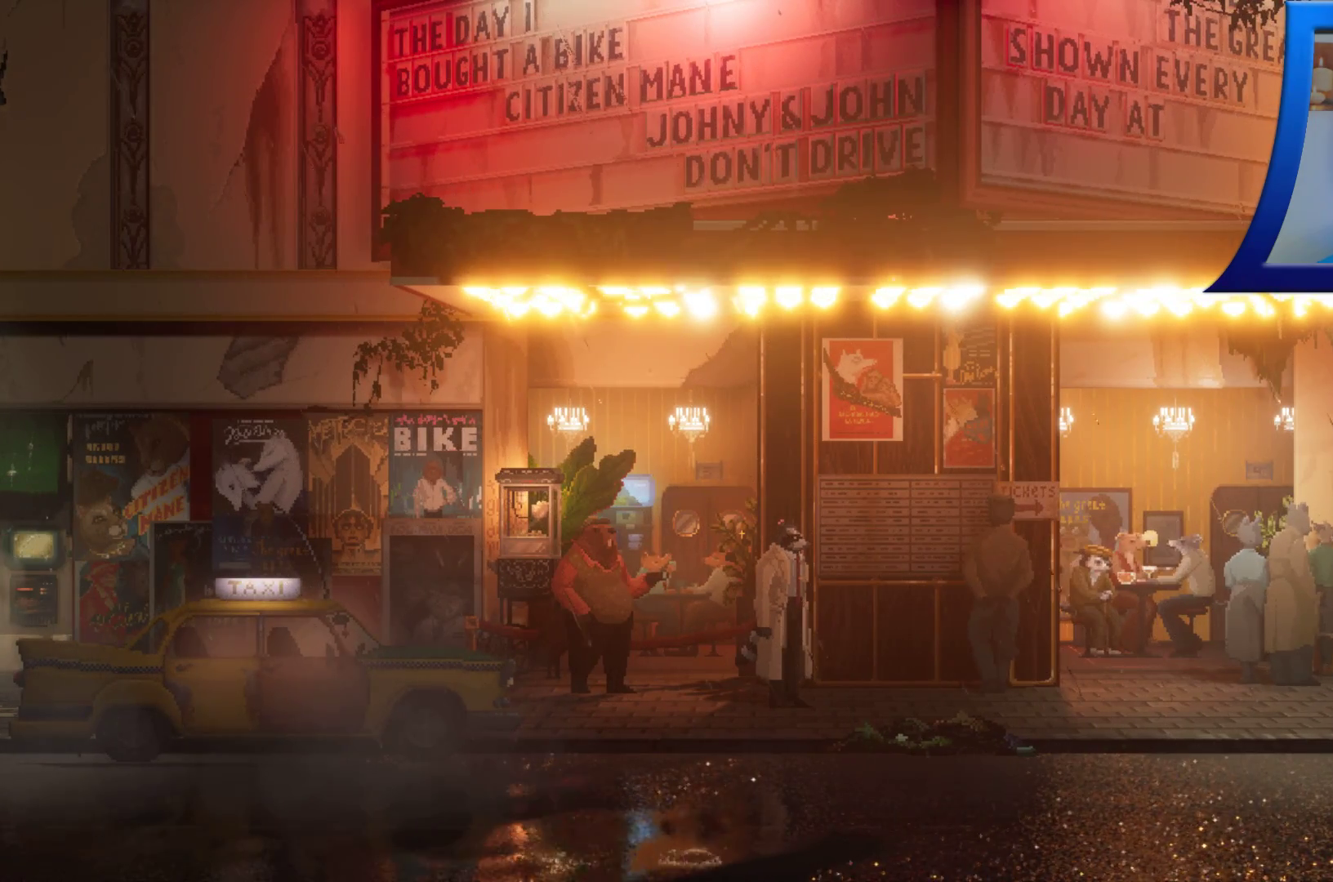
{"buttons": [], "left_stick": "center", "right_stick": "center", "events": []}
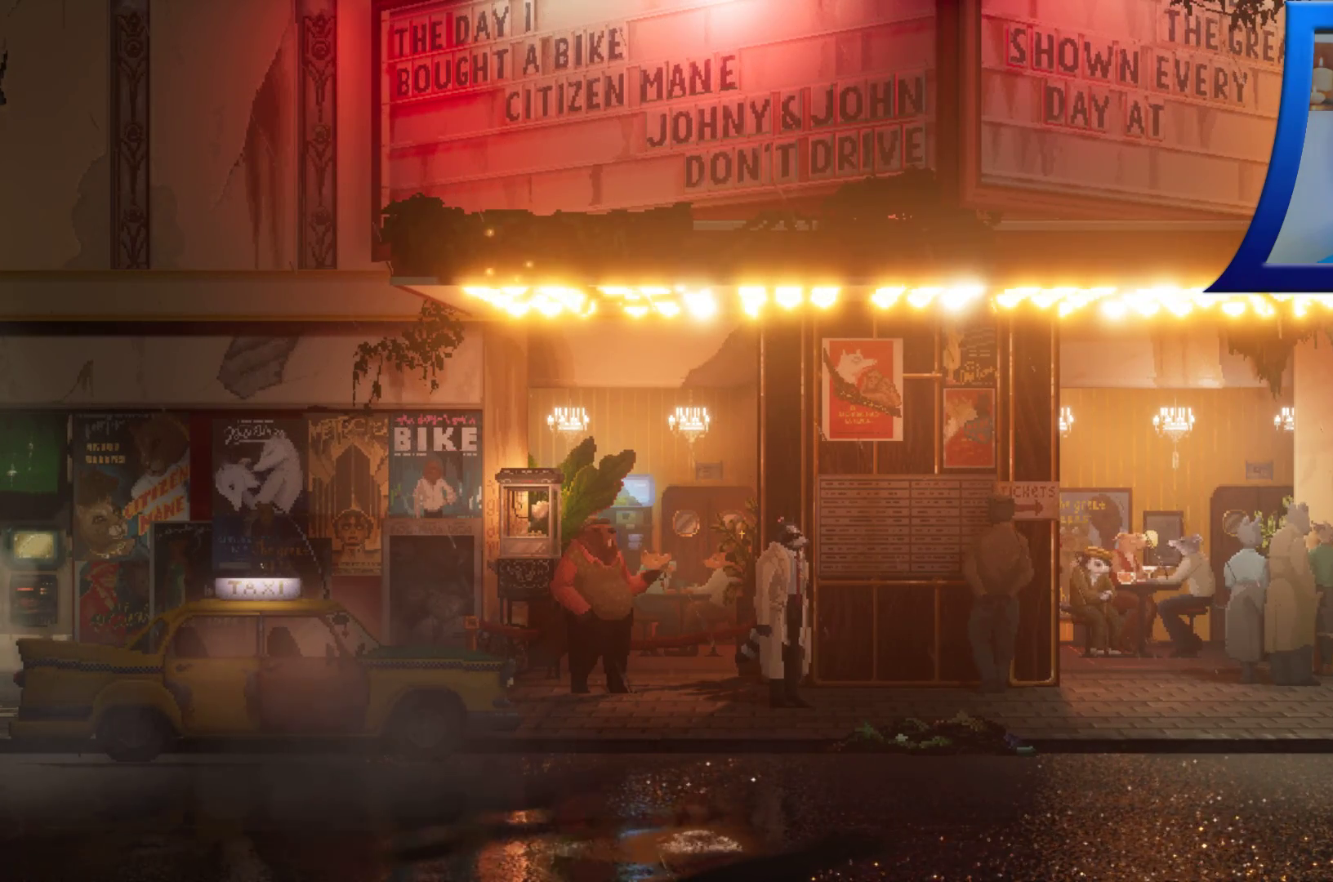
{"buttons": [], "left_stick": "center", "right_stick": "center", "events": []}
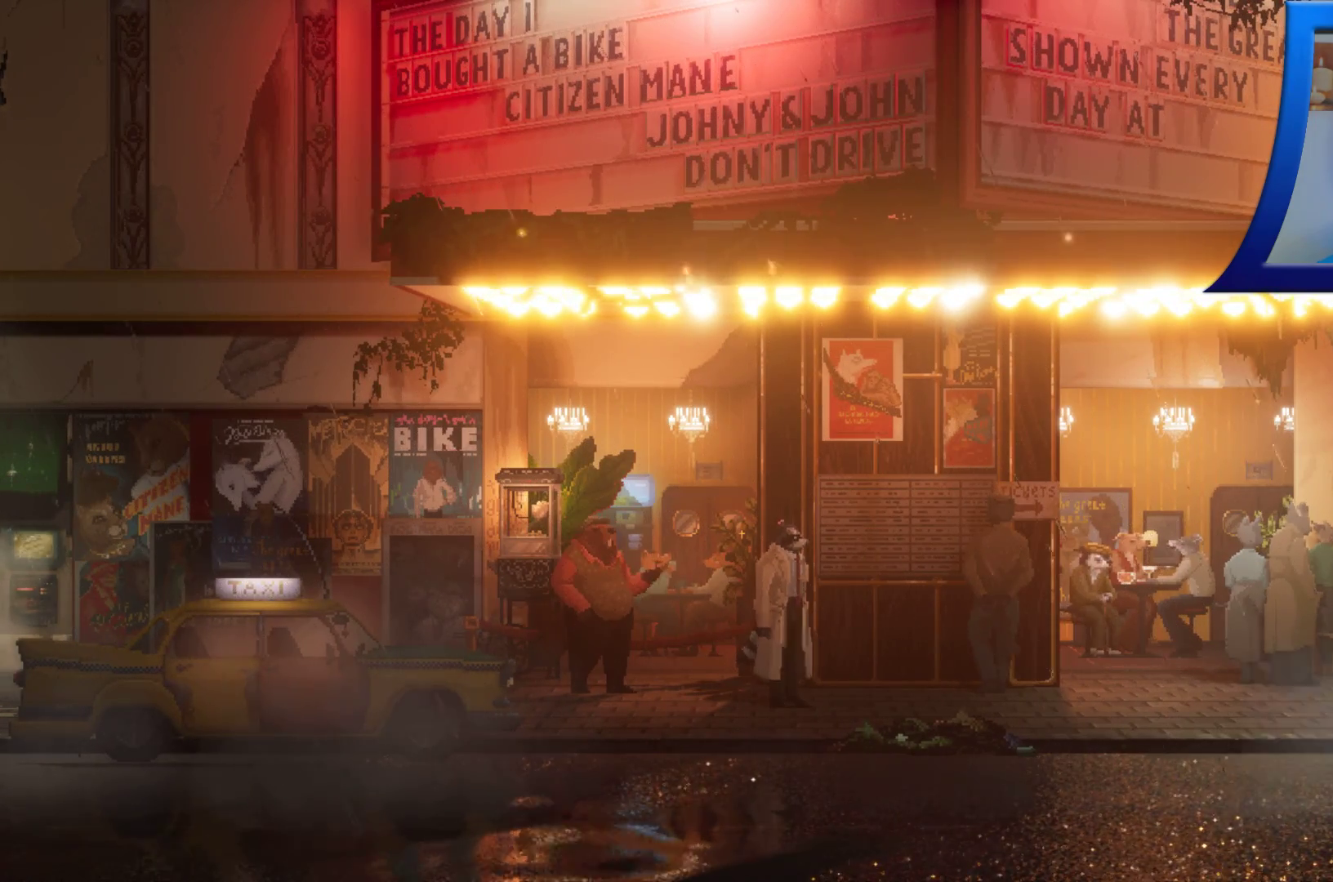
{"buttons": [], "left_stick": "right", "right_stick": "center", "events": [[67, "left_stick", "right"]]}
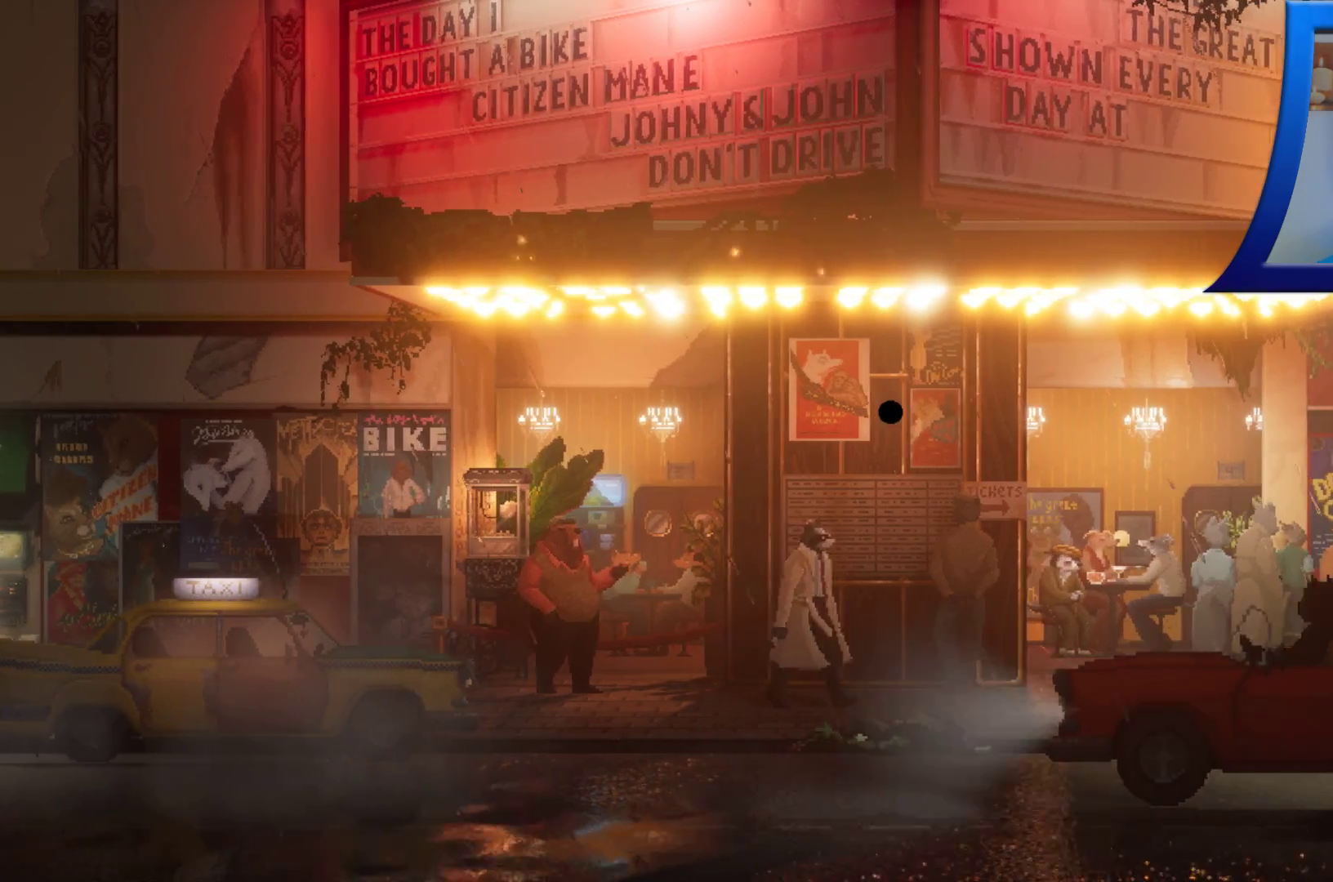
{"buttons": [], "left_stick": "right", "right_stick": "center", "events": []}
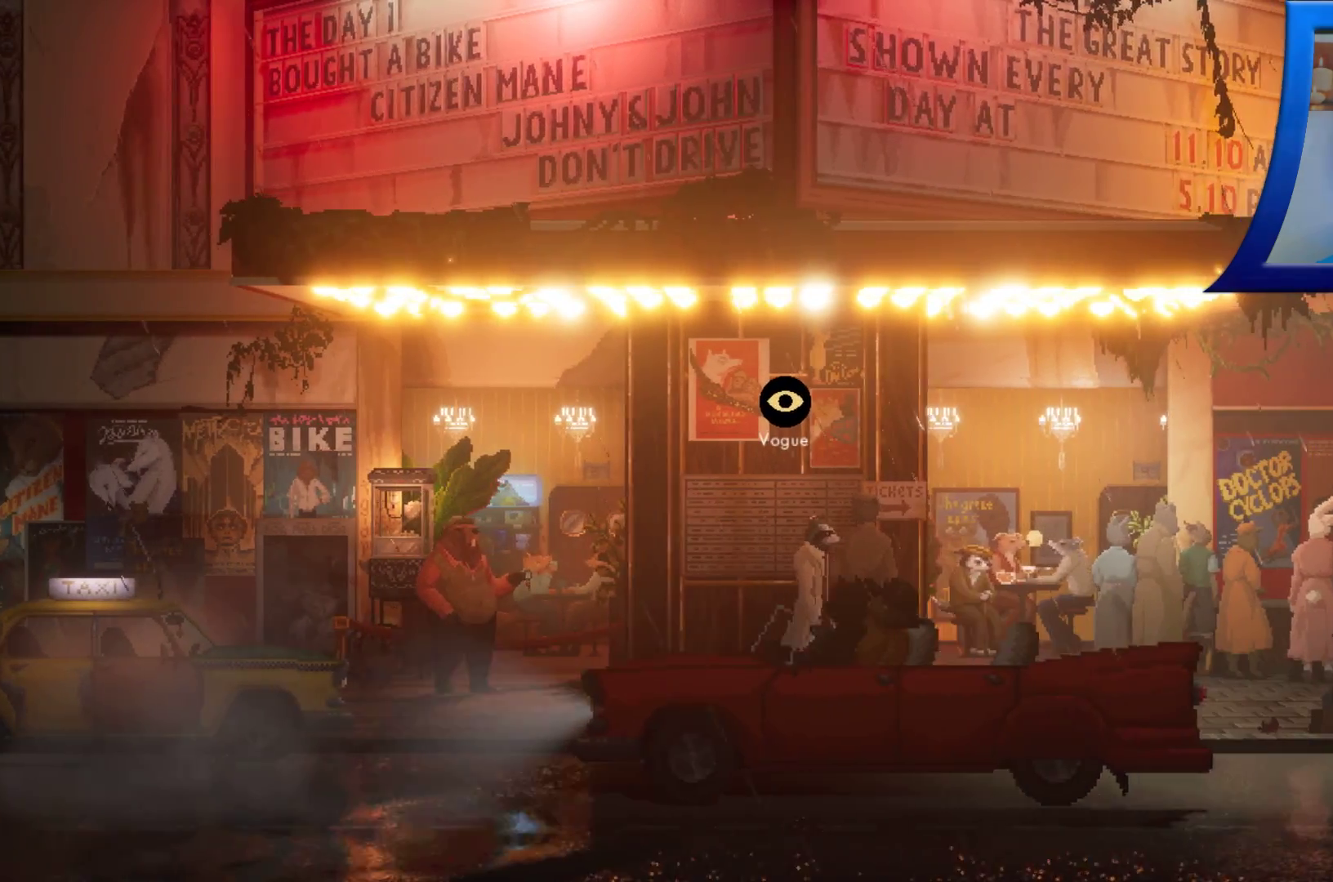
{"buttons": [], "left_stick": "down-left", "right_stick": "center", "events": [[133, "left_stick", "center"], [383, "left_stick", "down-left"]]}
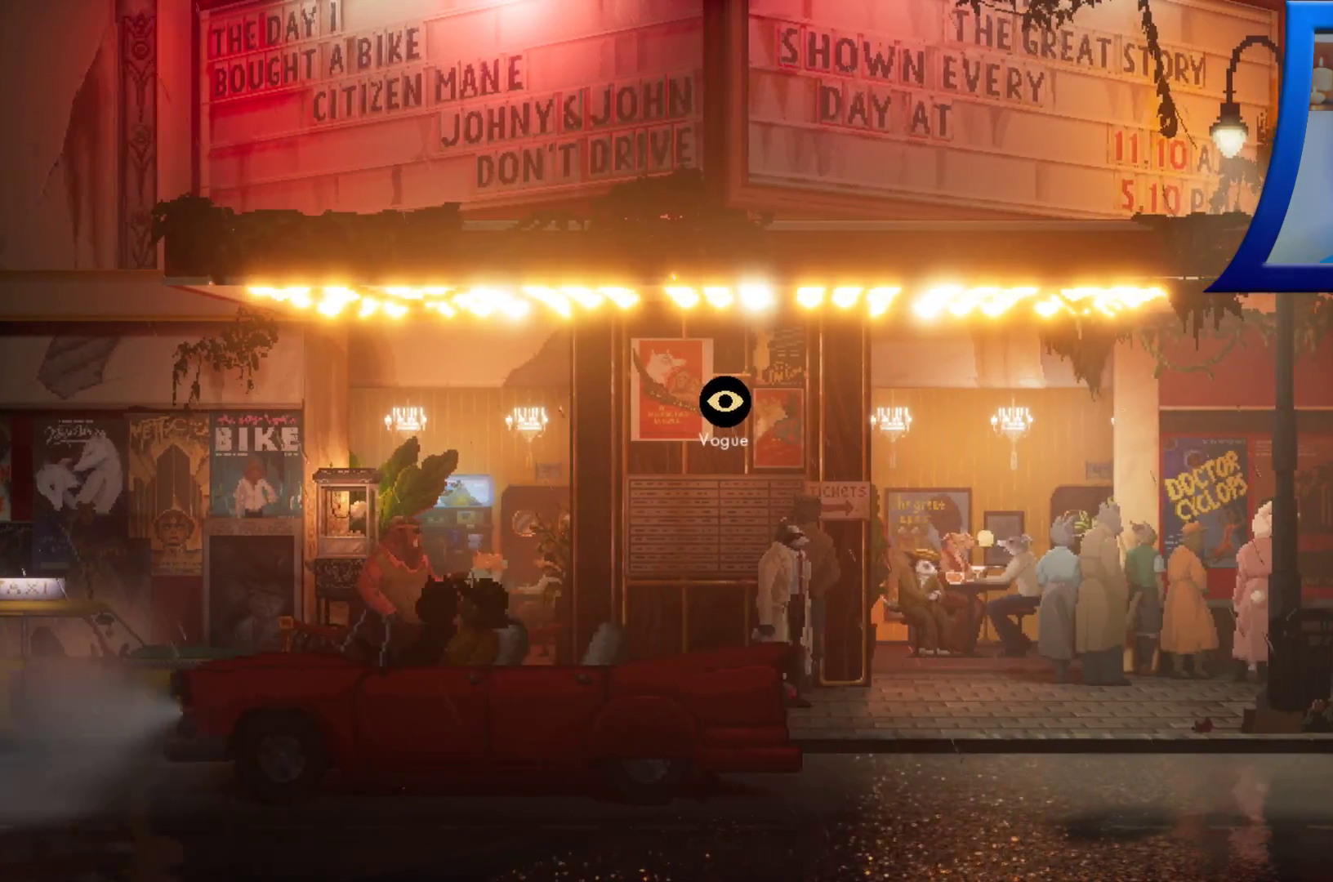
{"buttons": [], "left_stick": "left", "right_stick": "center", "events": [[17, "left_stick", "left"]]}
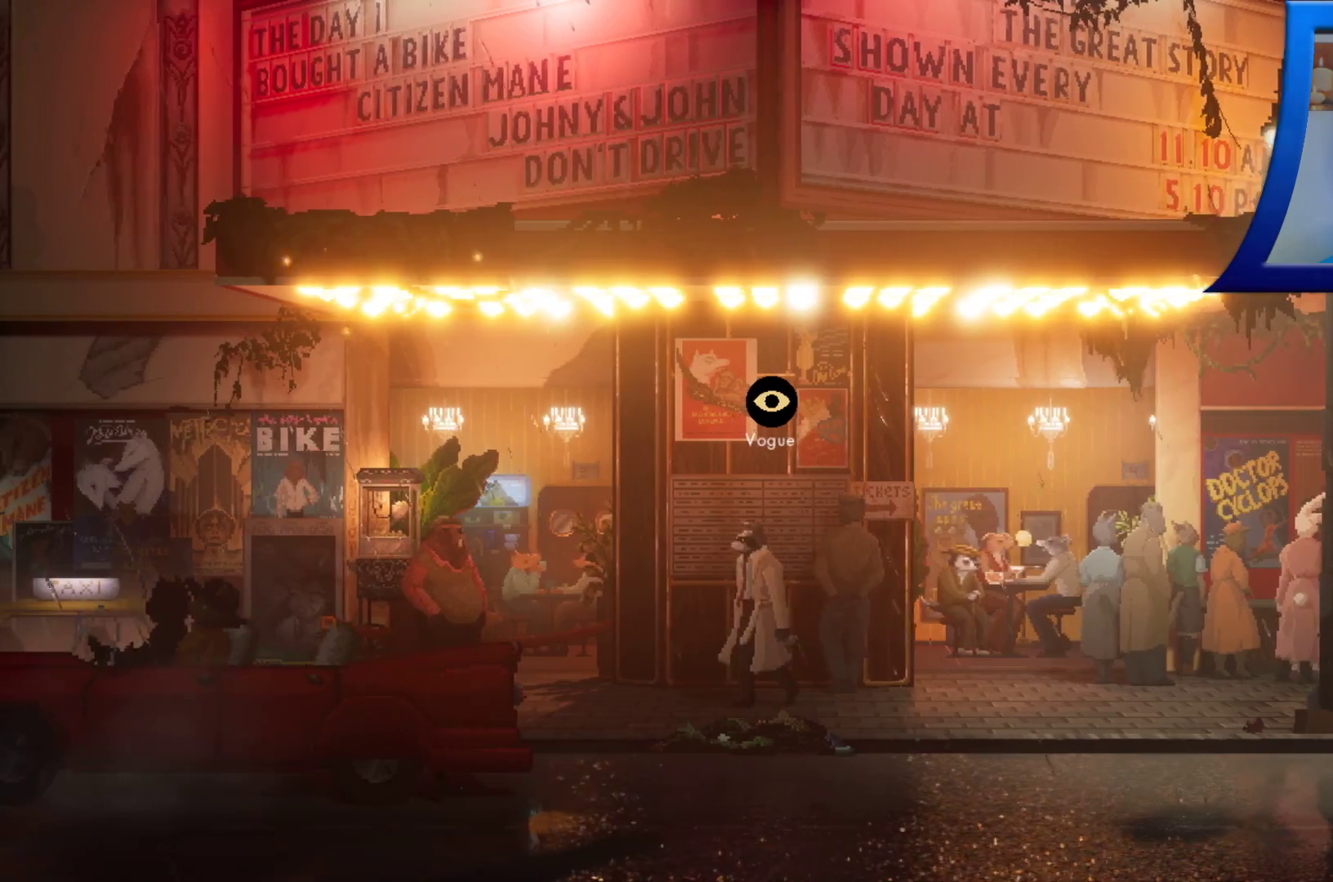
{"buttons": [], "left_stick": "left", "right_stick": "center", "events": []}